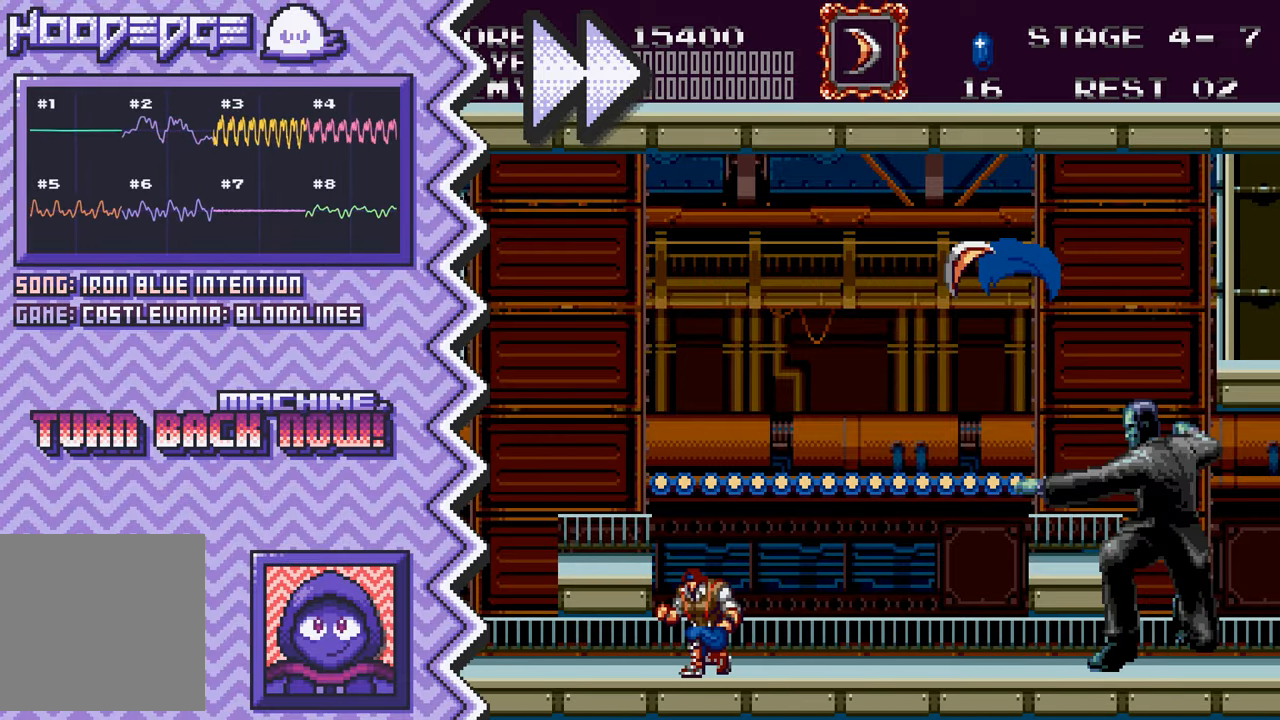
Gameplay with a controller (Nintendo layout); each line is a JSON object with the inputs held at the frame after it. "events" lists button and stick changes between this image and that frame as [ms after this image, input, new state], when the widget could be followed in between. Not read: L1 L3 R1 R3.
{"buttons": [], "events": [[17, "B", "up"], [133, "Y", "down"], [267, "Y", "up"], [384, "X", "down"], [500, "X", "up"]]}
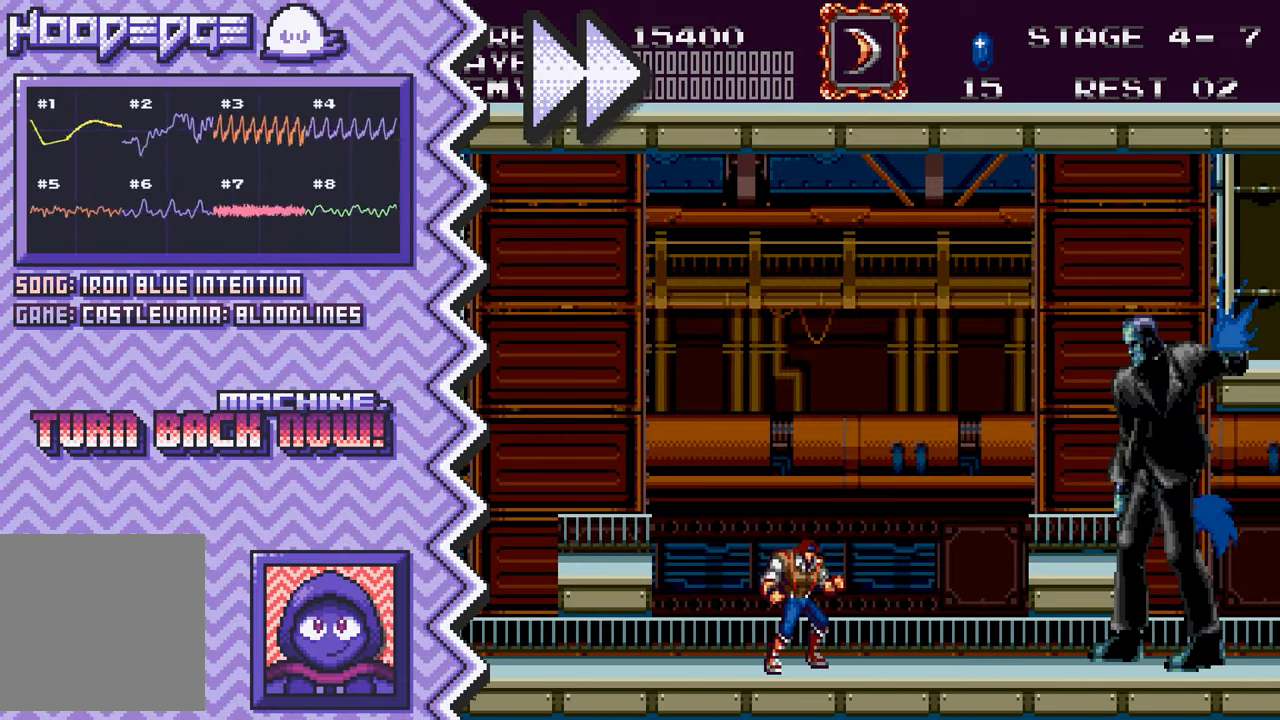
{"buttons": [], "events": [[117, "A", "down"], [234, "A", "up"], [351, "B", "down"], [484, "B", "up"]]}
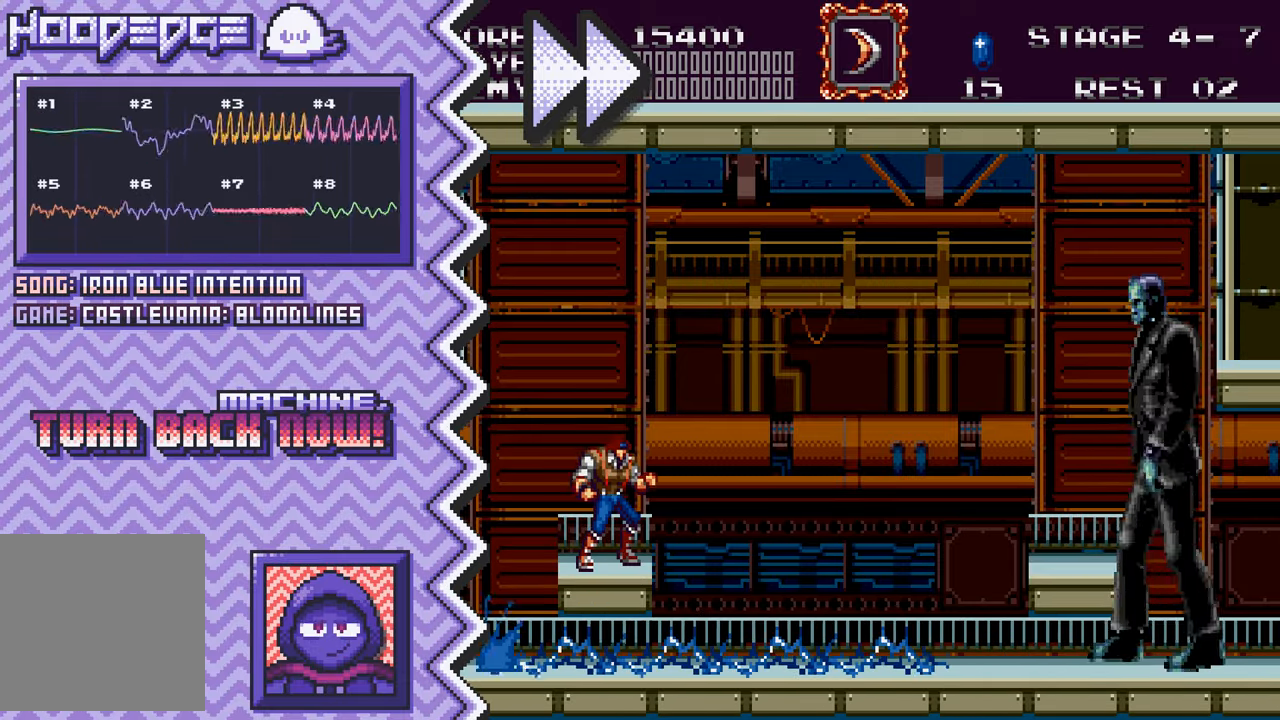
{"buttons": [], "events": [[100, "Y", "down"], [217, "Y", "up"], [334, "X", "down"], [450, "X", "up"]]}
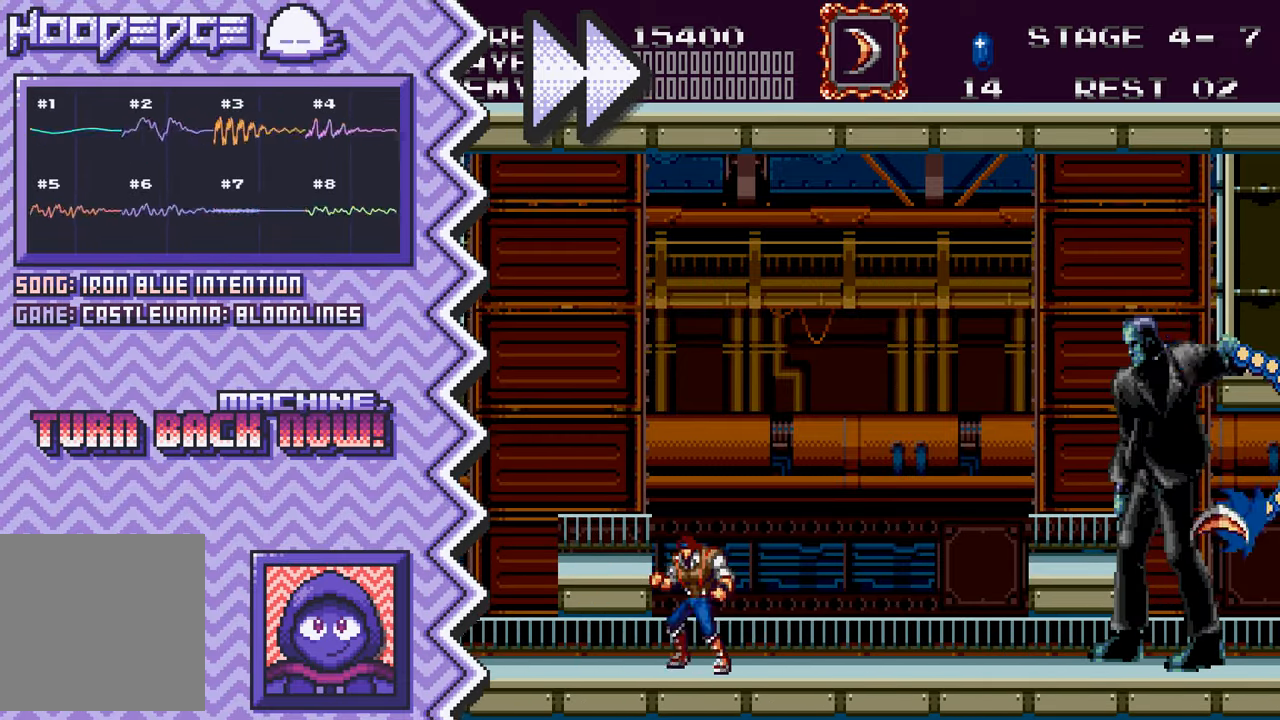
{"buttons": [], "events": [[84, "A", "down"], [201, "A", "up"], [317, "B", "down"], [434, "B", "up"]]}
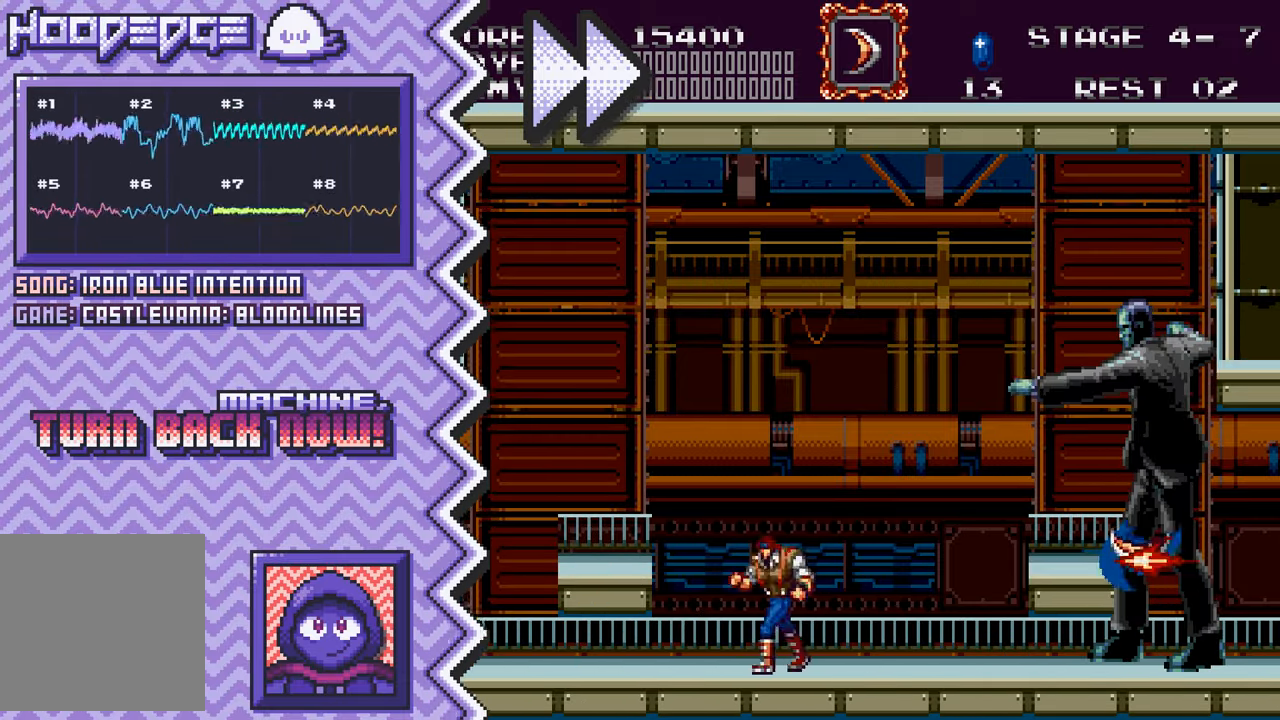
{"buttons": [], "events": [[50, "Y", "down"], [183, "Y", "up"], [300, "X", "down"], [417, "X", "up"]]}
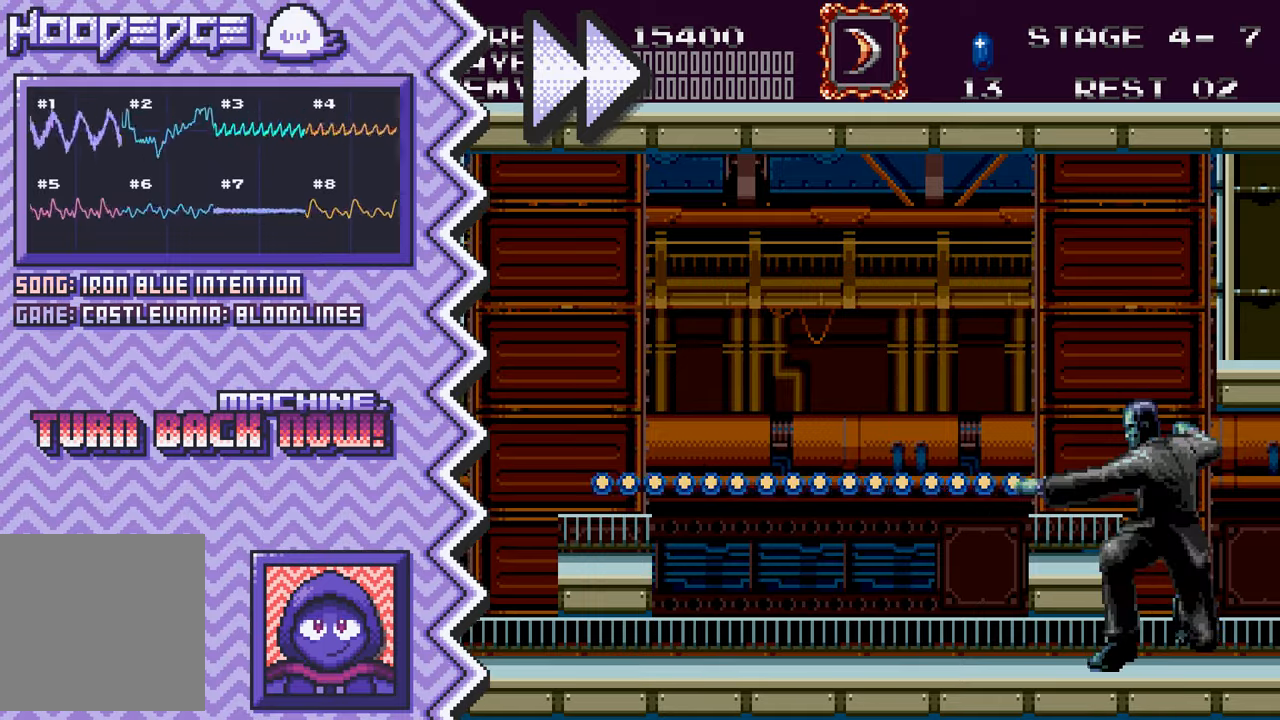
{"buttons": [], "events": [[33, "A", "down"], [150, "A", "up"], [284, "B", "down"], [400, "B", "up"]]}
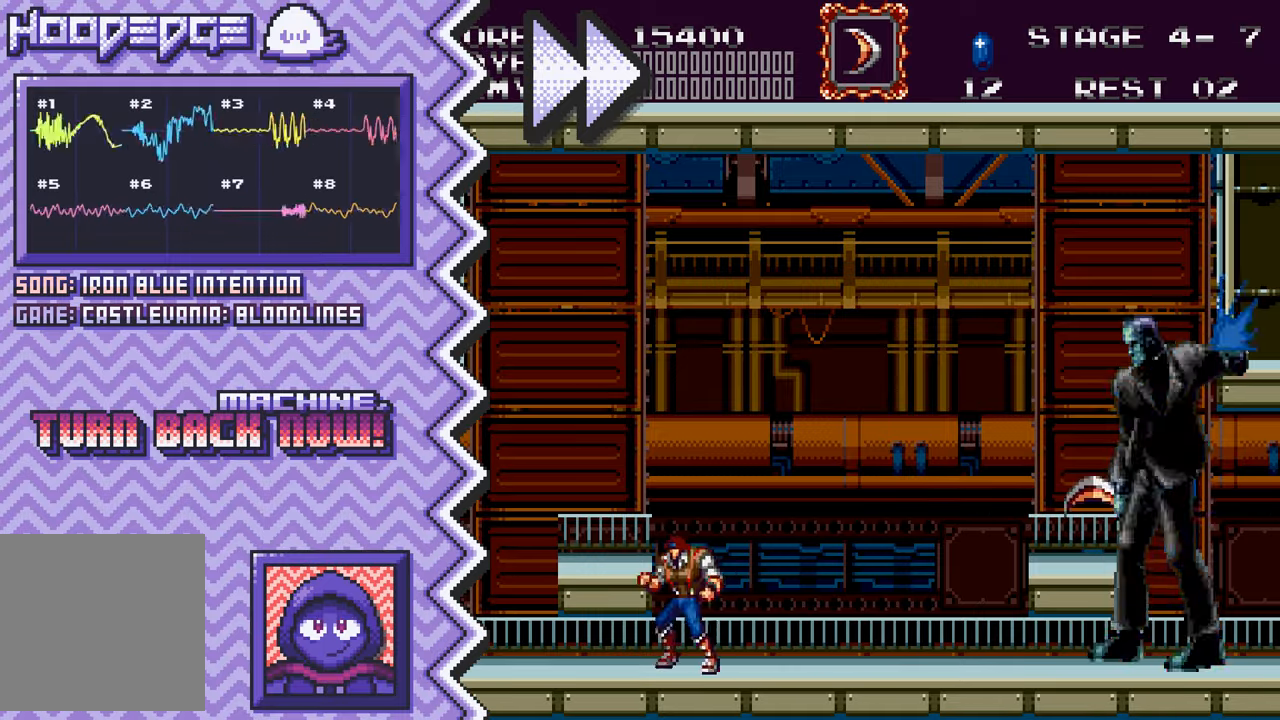
{"buttons": ["A"], "events": [[17, "Y", "down"], [134, "Y", "up"], [251, "X", "down"], [384, "X", "up"], [501, "A", "down"]]}
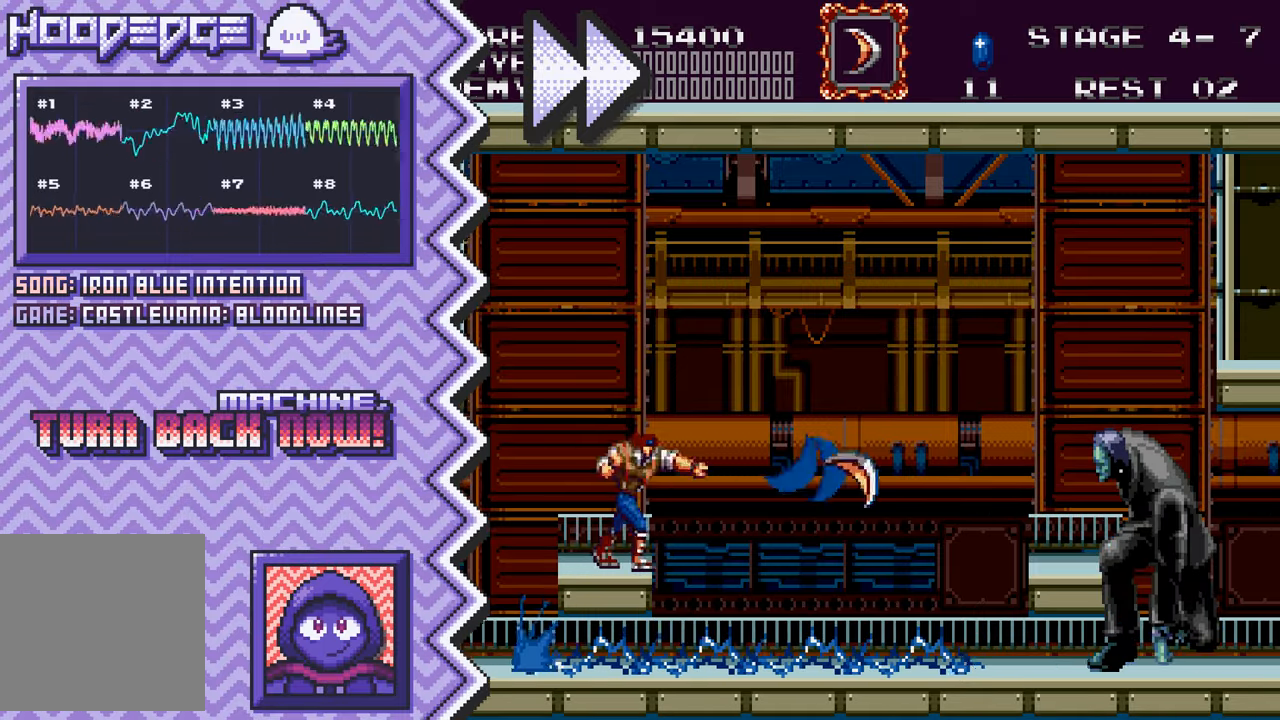
{"buttons": ["Y"], "events": [[117, "A", "up"], [234, "B", "down"], [350, "B", "up"], [467, "Y", "down"]]}
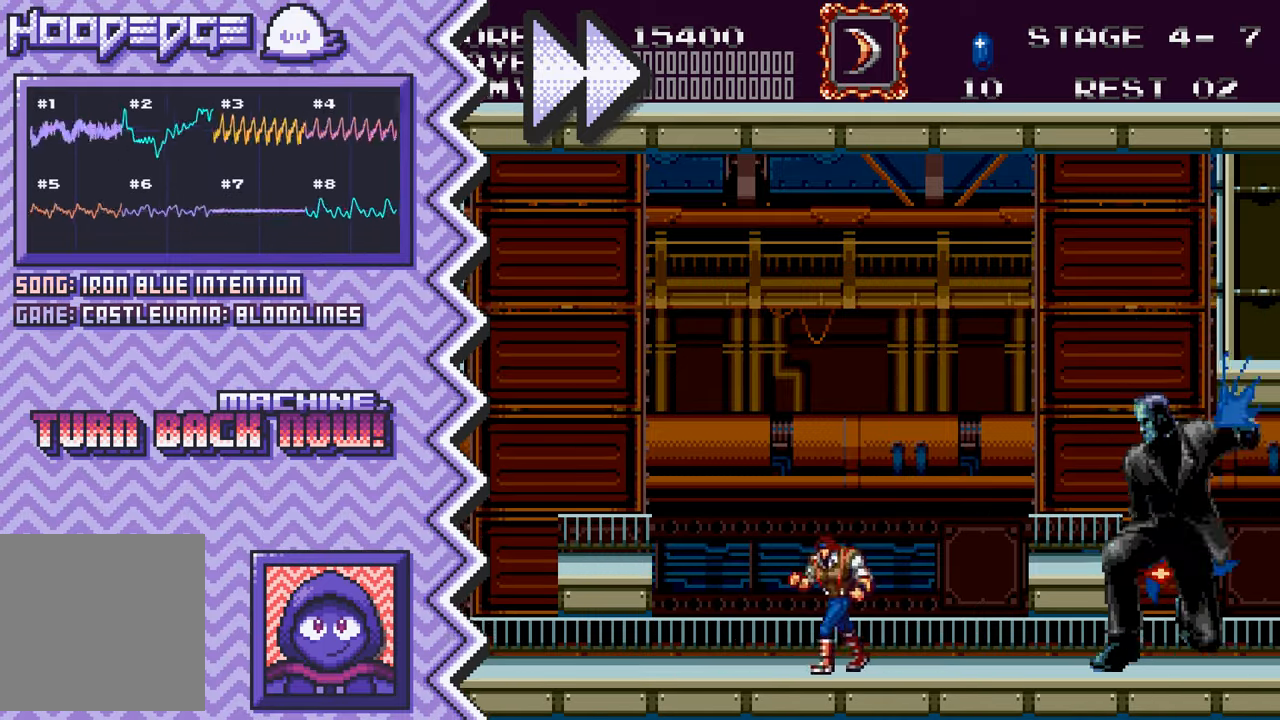
{"buttons": ["A"], "events": [[101, "Y", "up"], [217, "X", "down"], [334, "X", "up"], [451, "A", "down"]]}
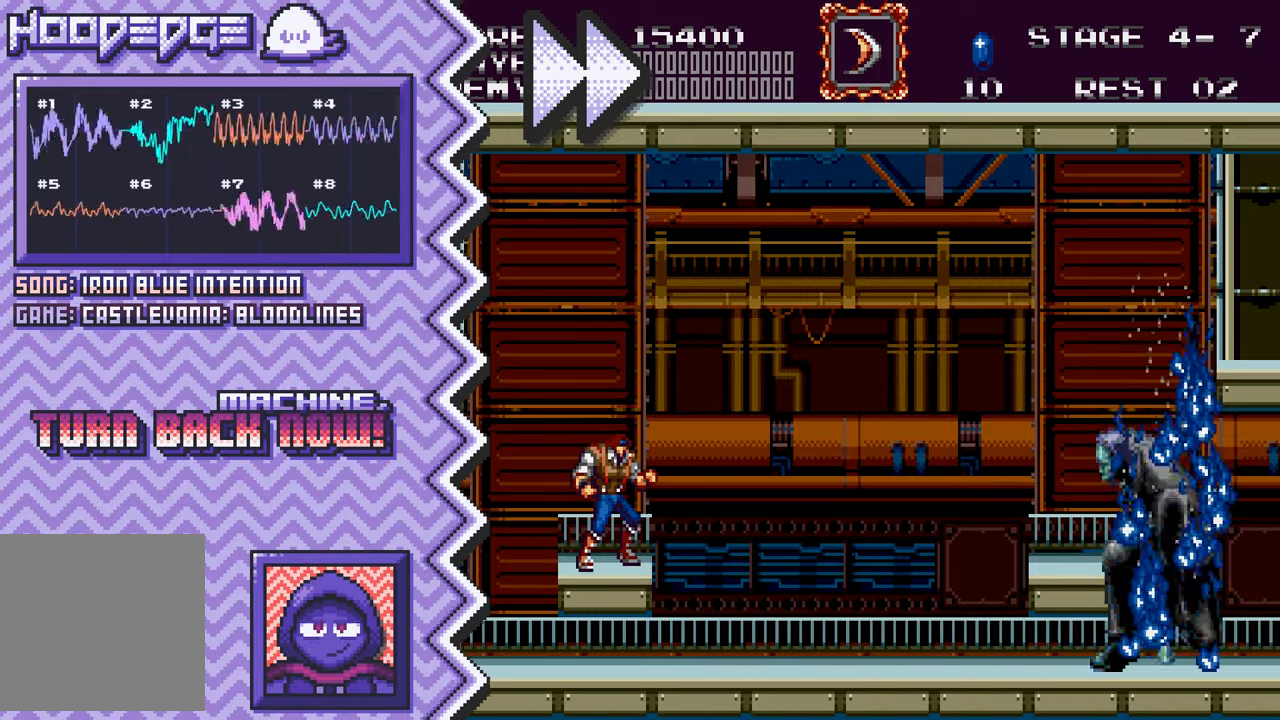
{"buttons": ["Y"], "events": [[67, "A", "up"], [200, "B", "down"], [317, "B", "up"], [434, "Y", "down"]]}
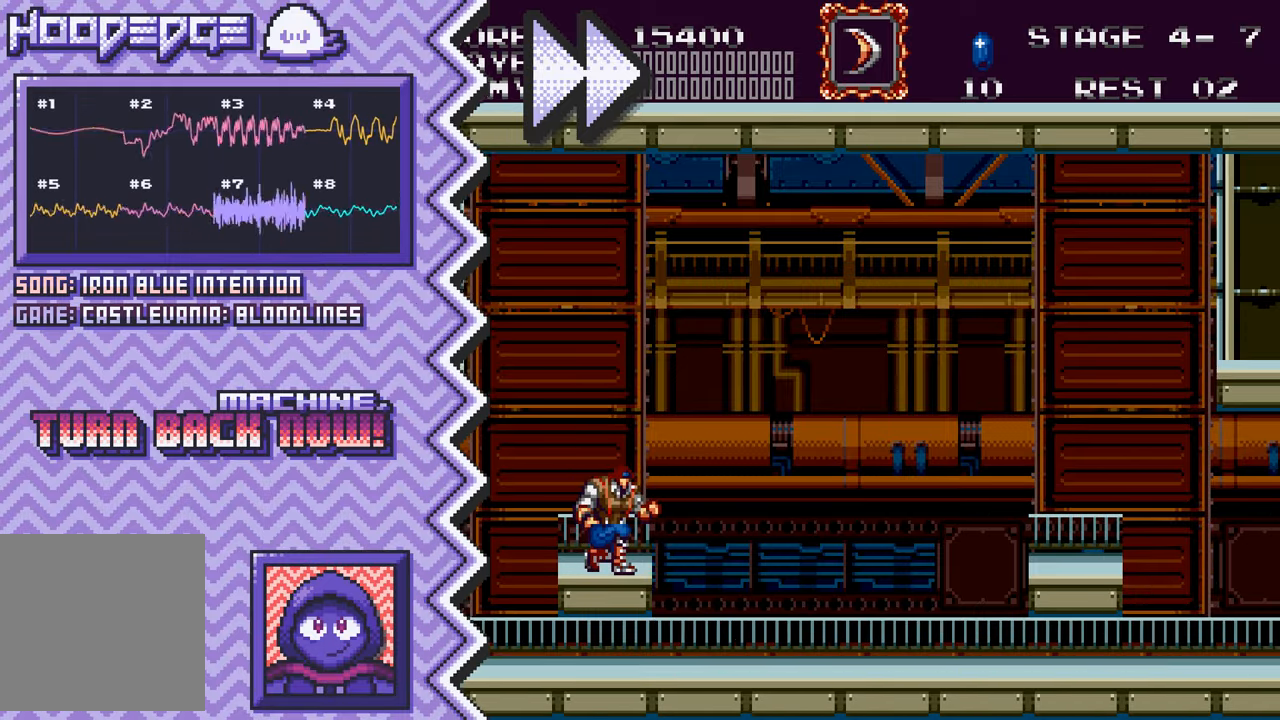
{"buttons": ["A"], "events": [[50, "Y", "up"], [167, "X", "down"], [301, "X", "up"], [418, "A", "down"]]}
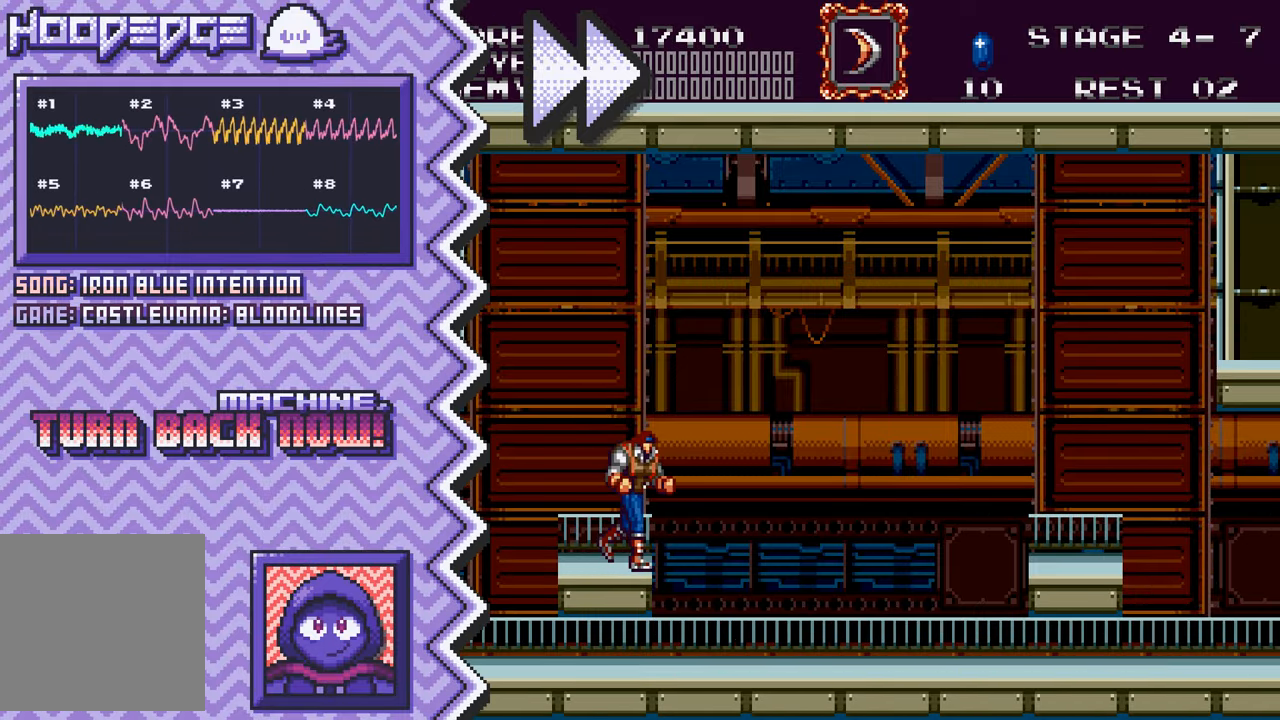
{"buttons": ["Y"], "events": [[33, "A", "up"], [150, "B", "down"], [267, "B", "up"], [400, "Y", "down"]]}
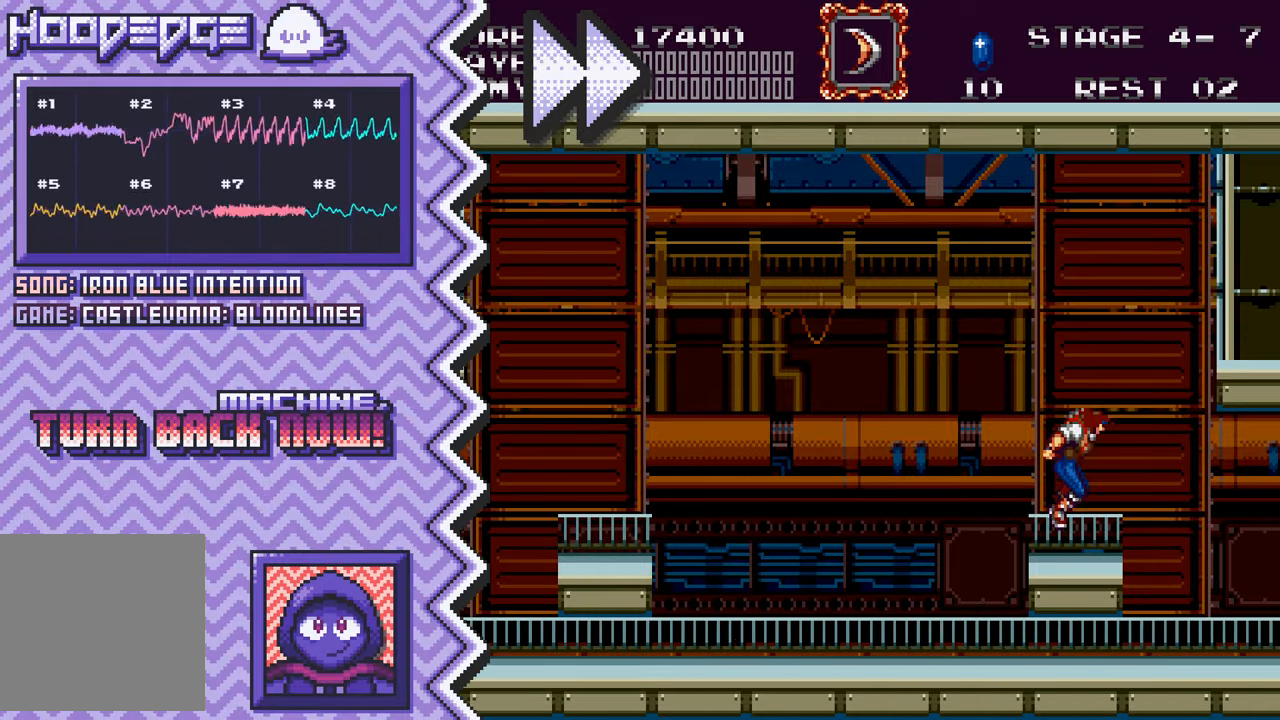
{"buttons": [], "events": [[17, "Y", "up"], [134, "X", "down"], [251, "X", "up"], [367, "A", "down"], [501, "A", "up"]]}
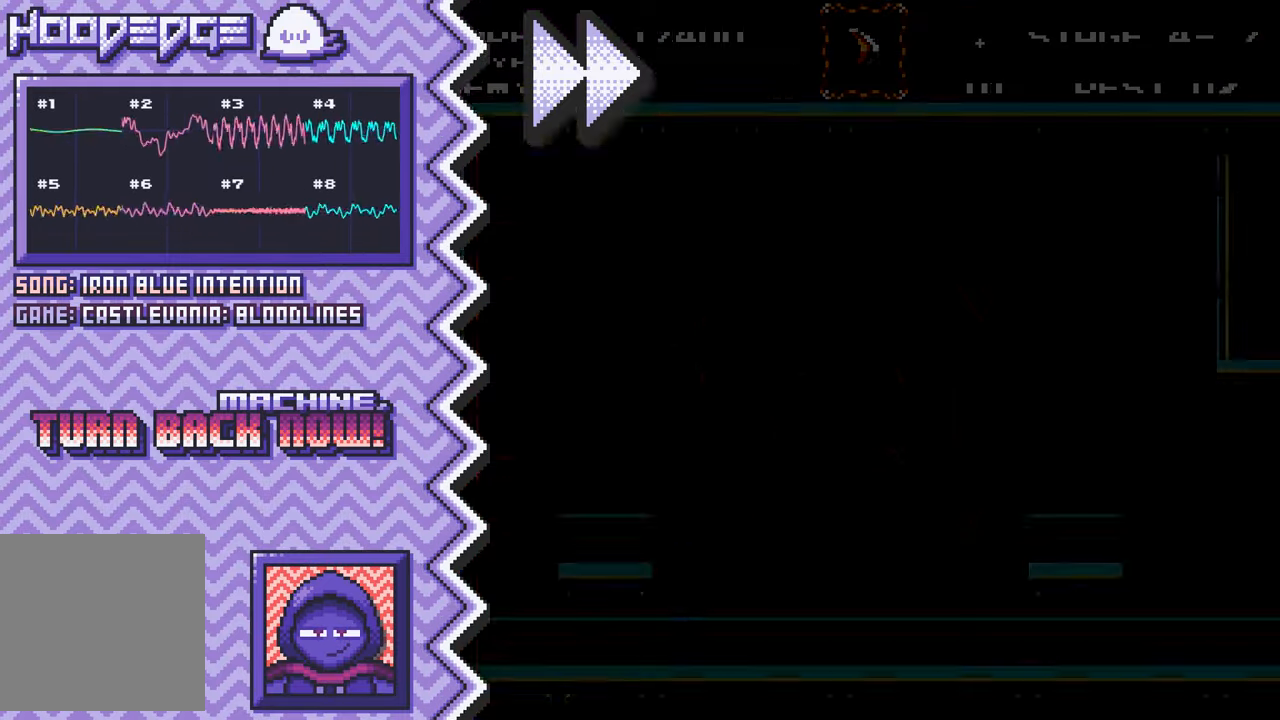
{"buttons": [], "events": [[117, "B", "down"], [234, "B", "up"], [350, "Y", "down"], [467, "Y", "up"]]}
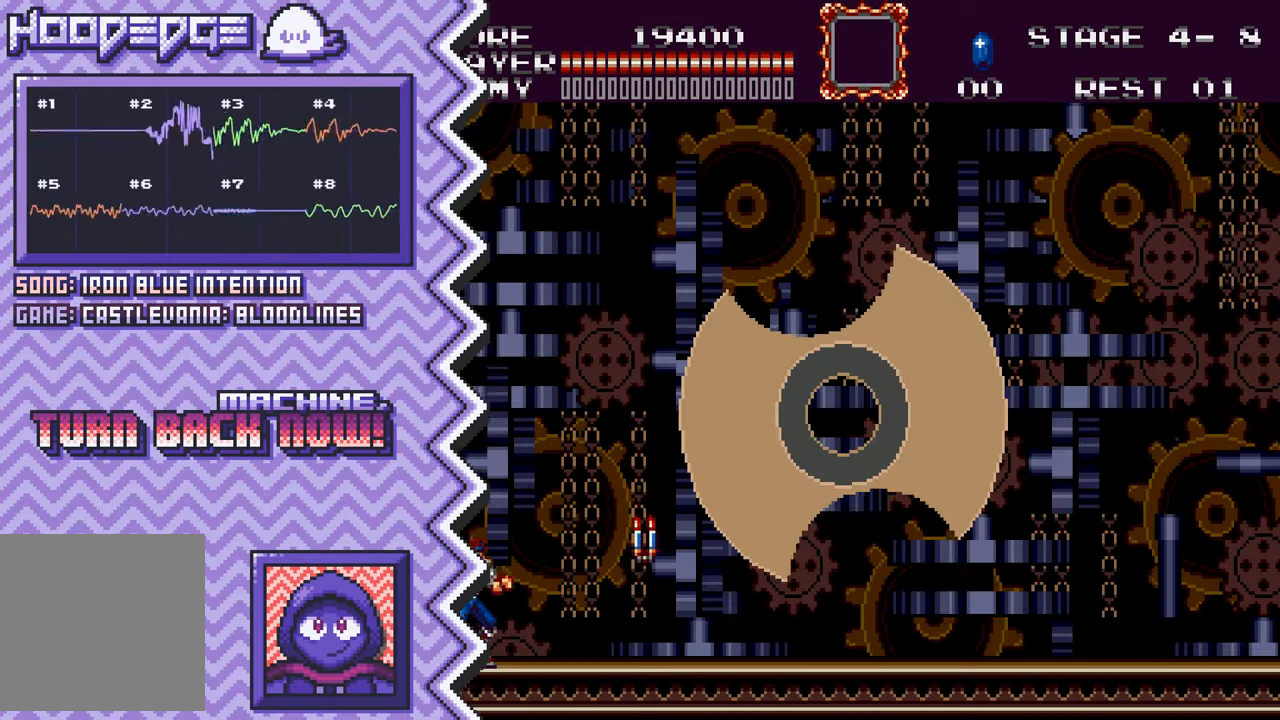
{"buttons": [], "events": [[101, "X", "down"], [217, "X", "up"], [334, "A", "down"], [451, "A", "up"]]}
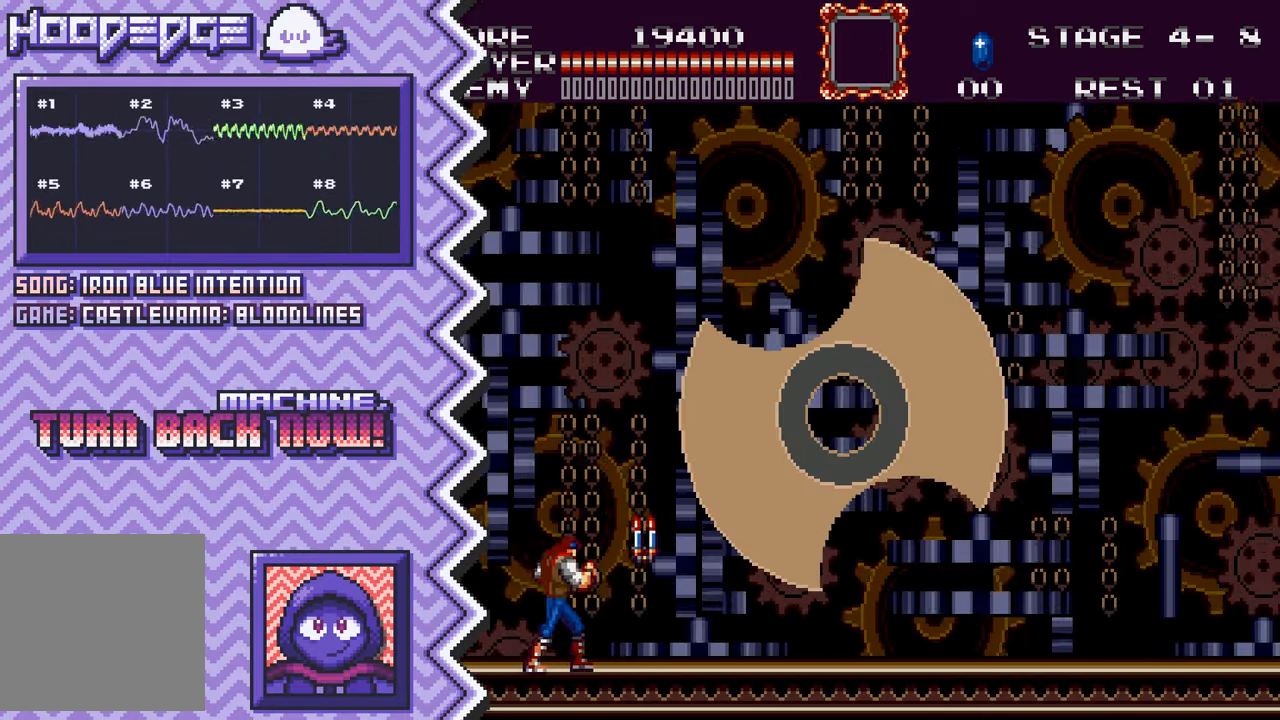
{"buttons": [], "events": [[67, "B", "down"], [183, "B", "up"], [317, "Y", "down"], [434, "Y", "up"]]}
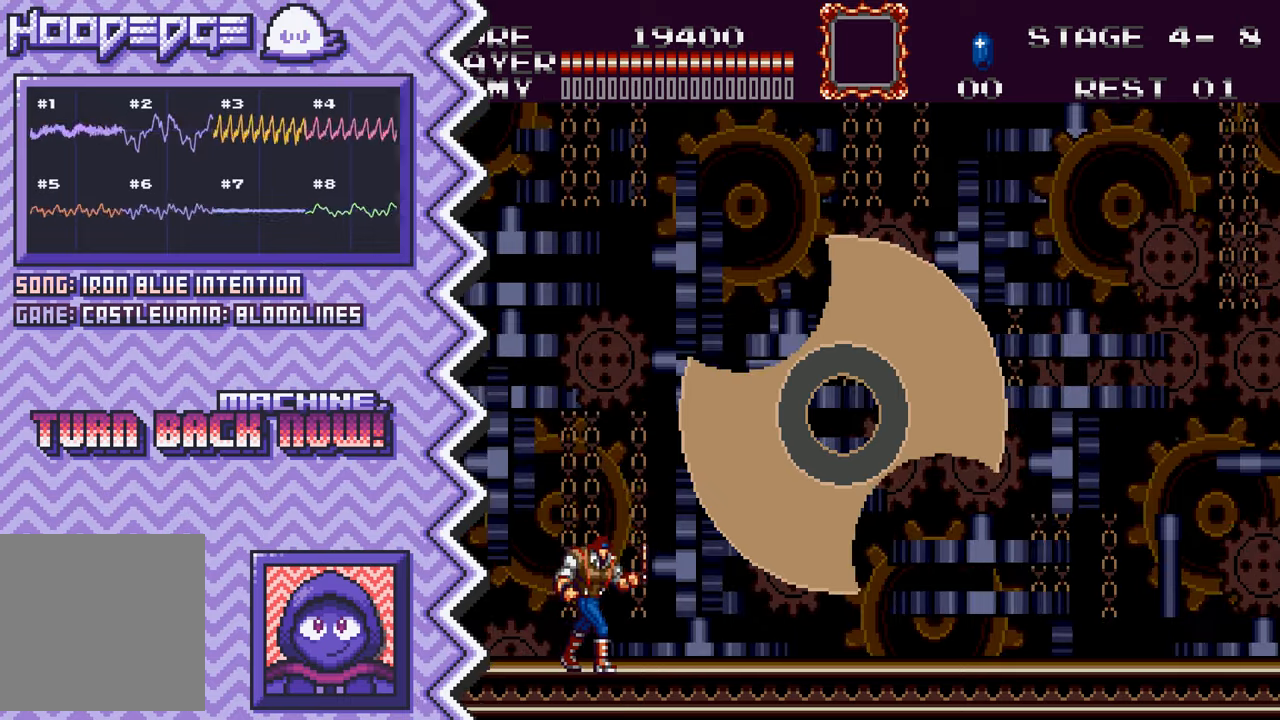
{"buttons": [], "events": [[50, "X", "down"], [167, "X", "up"], [284, "A", "down"], [417, "A", "up"]]}
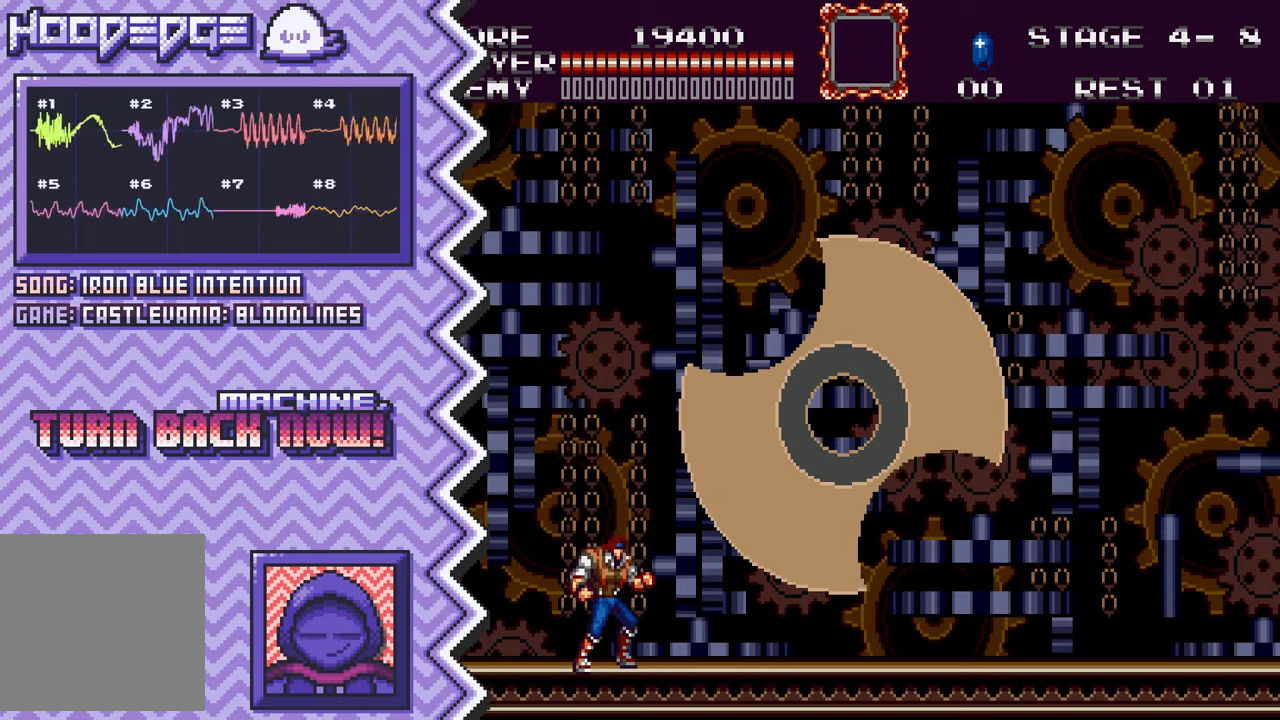
{"buttons": [], "events": [[34, "B", "down"], [151, "B", "up"], [267, "Y", "down"], [384, "Y", "up"]]}
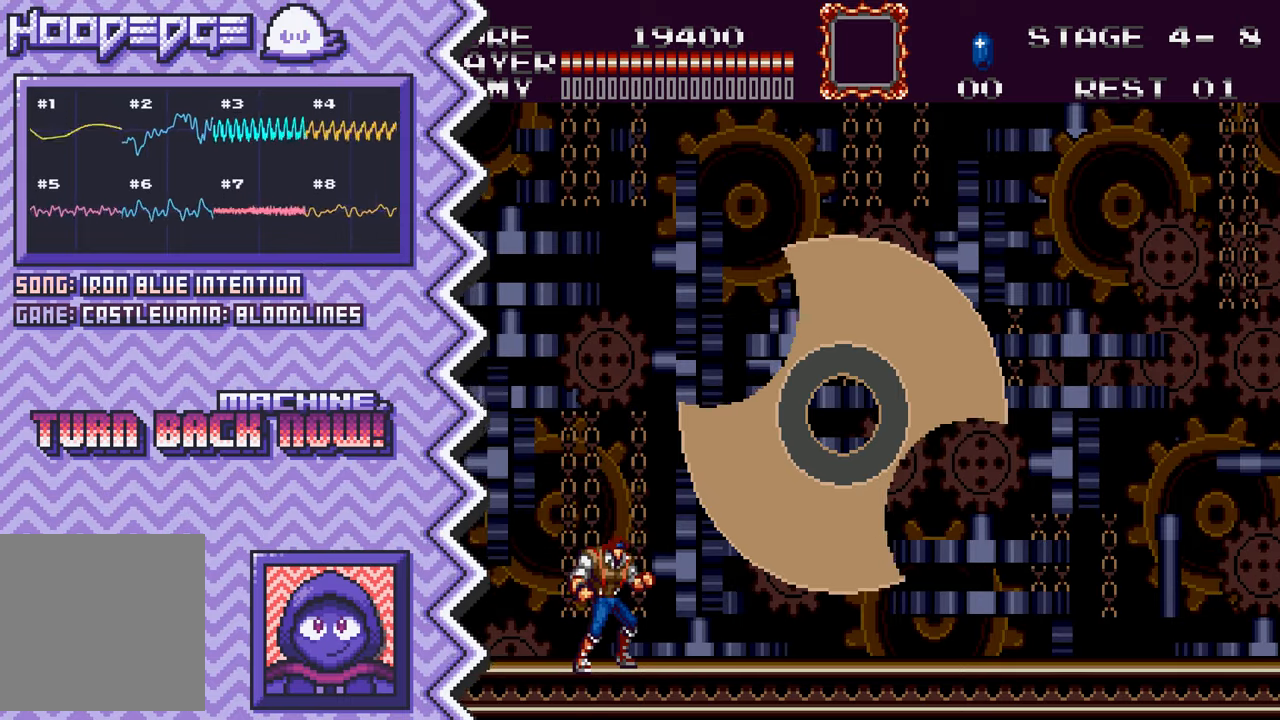
{"buttons": ["B"], "events": [[17, "X", "down"], [133, "X", "up"], [250, "A", "down"], [367, "A", "up"], [484, "B", "down"]]}
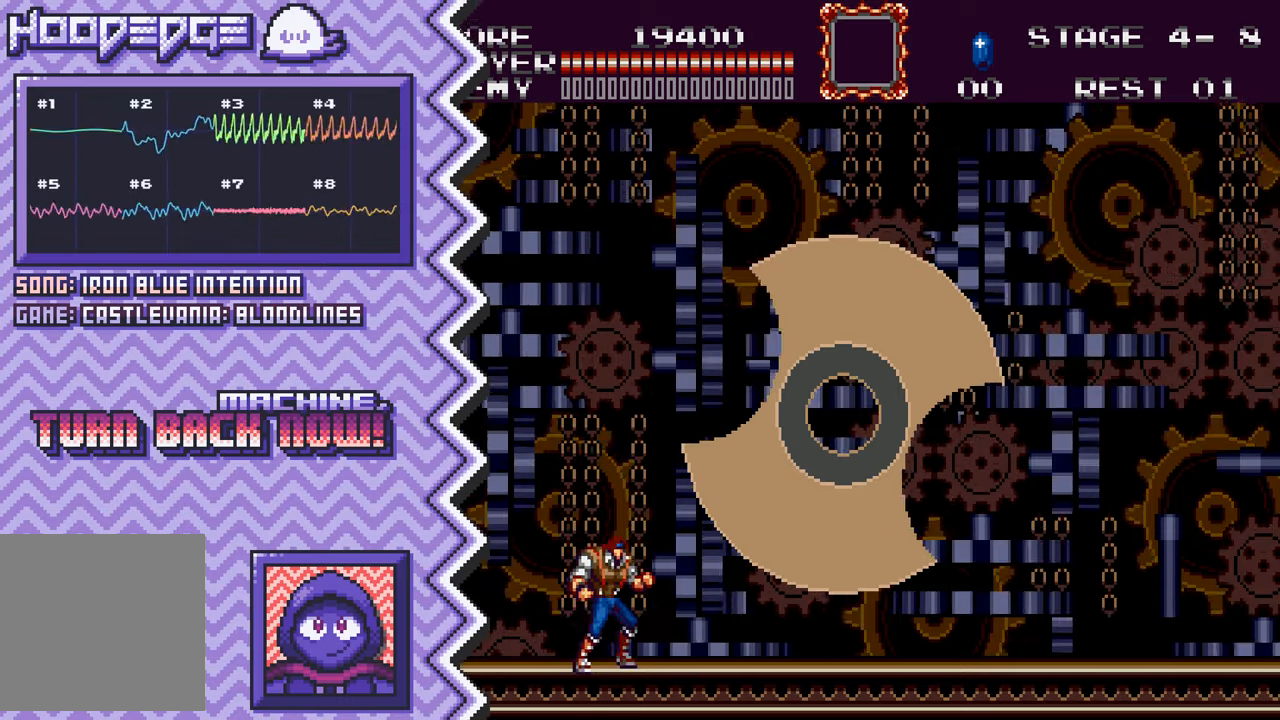
{"buttons": ["X"], "events": [[133, "B", "up"], [250, "Y", "down"], [367, "Y", "up"], [484, "X", "down"]]}
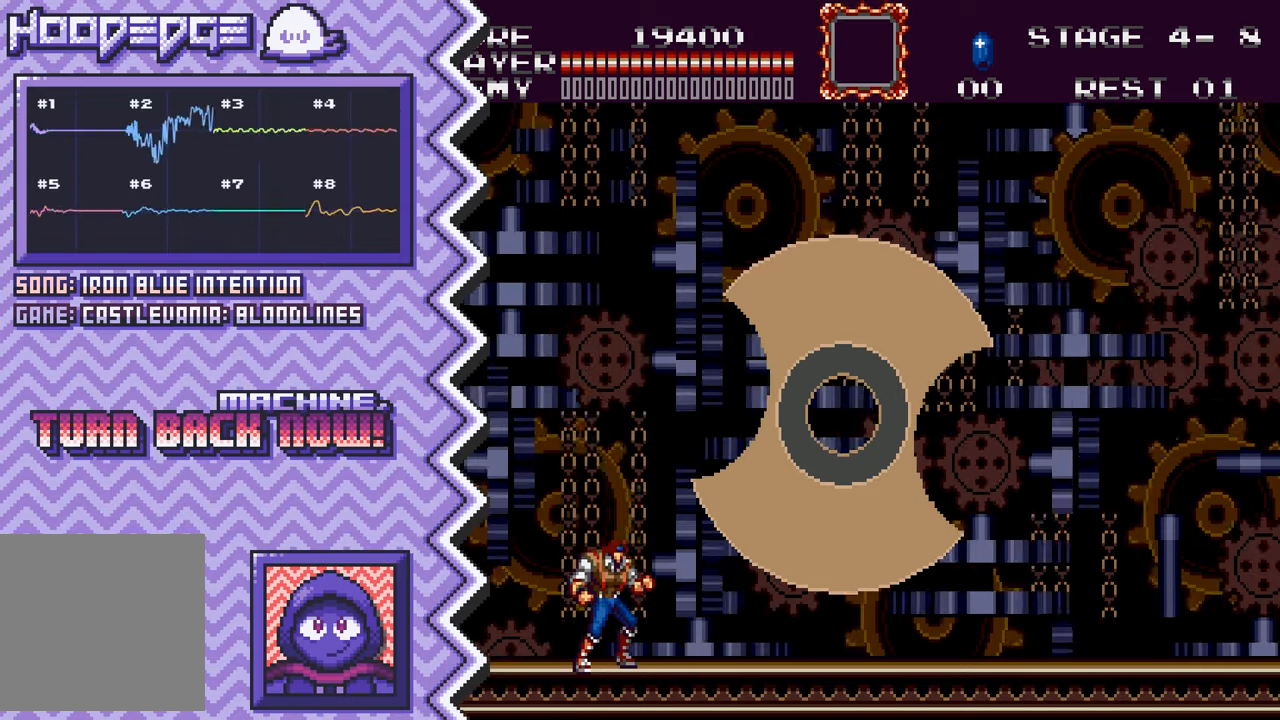
{"buttons": ["B"], "events": [[100, "X", "up"], [234, "A", "down"], [351, "A", "up"], [467, "B", "down"]]}
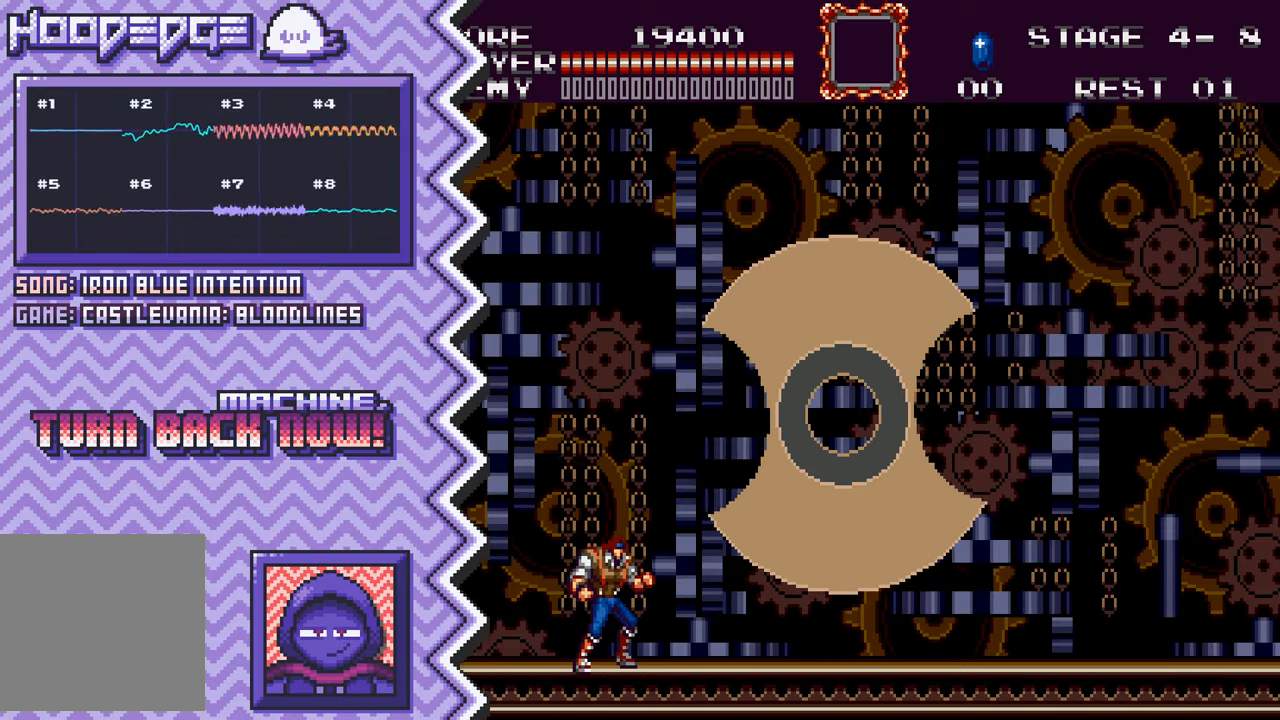
{"buttons": ["X"], "events": [[83, "B", "up"], [200, "Y", "down"], [317, "Y", "up"], [450, "X", "down"]]}
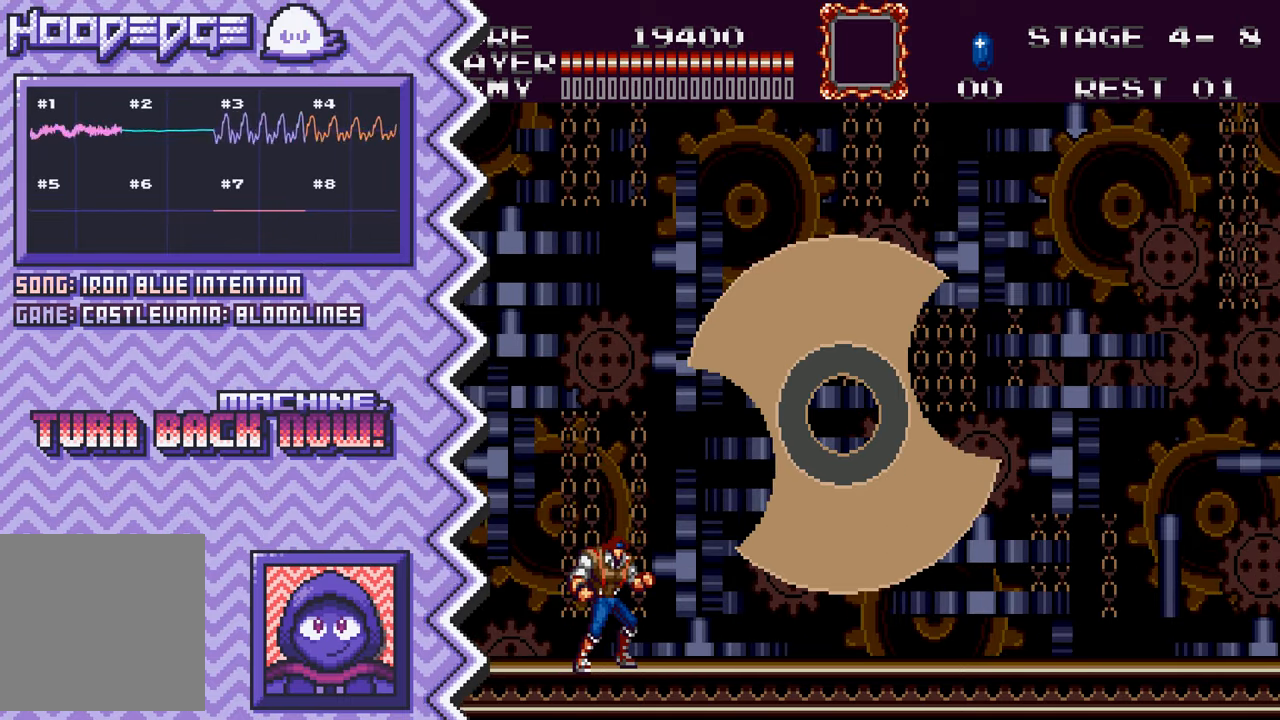
{"buttons": ["B"], "events": [[67, "X", "up"], [184, "A", "down"], [301, "A", "up"], [417, "B", "down"]]}
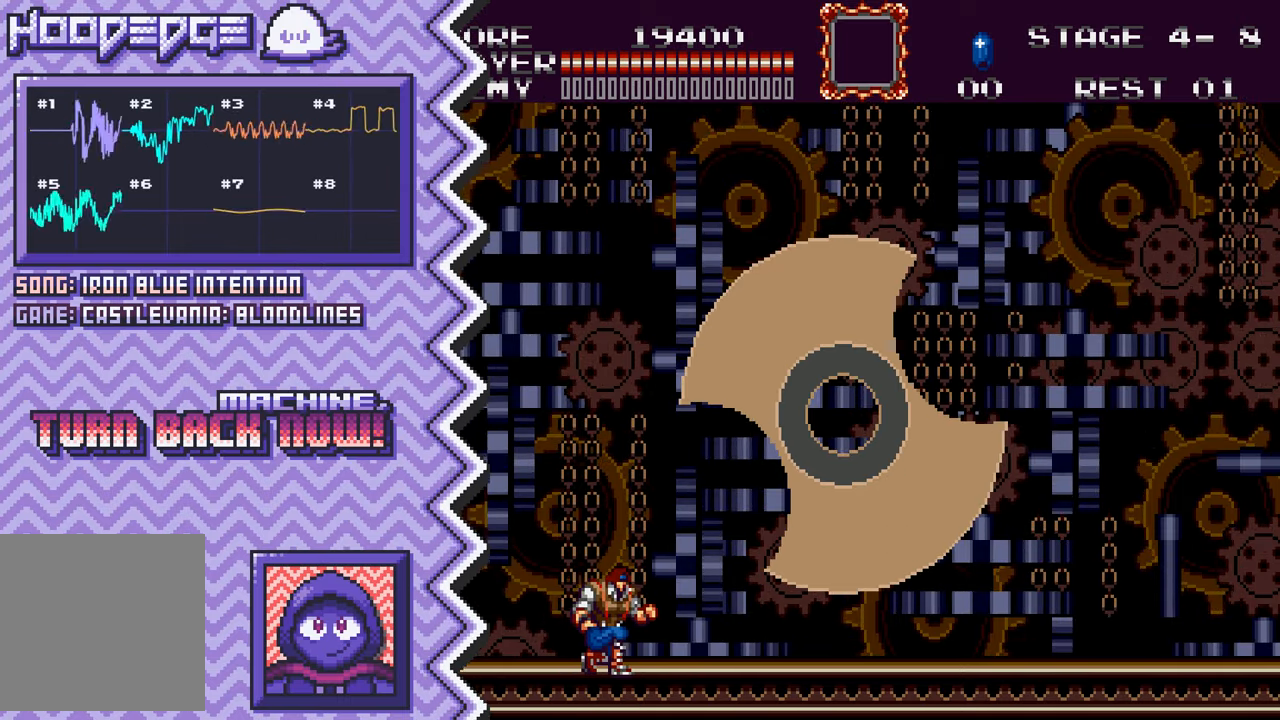
{"buttons": ["X"], "events": [[50, "B", "up"], [167, "Y", "down"], [283, "Y", "up"], [400, "X", "down"]]}
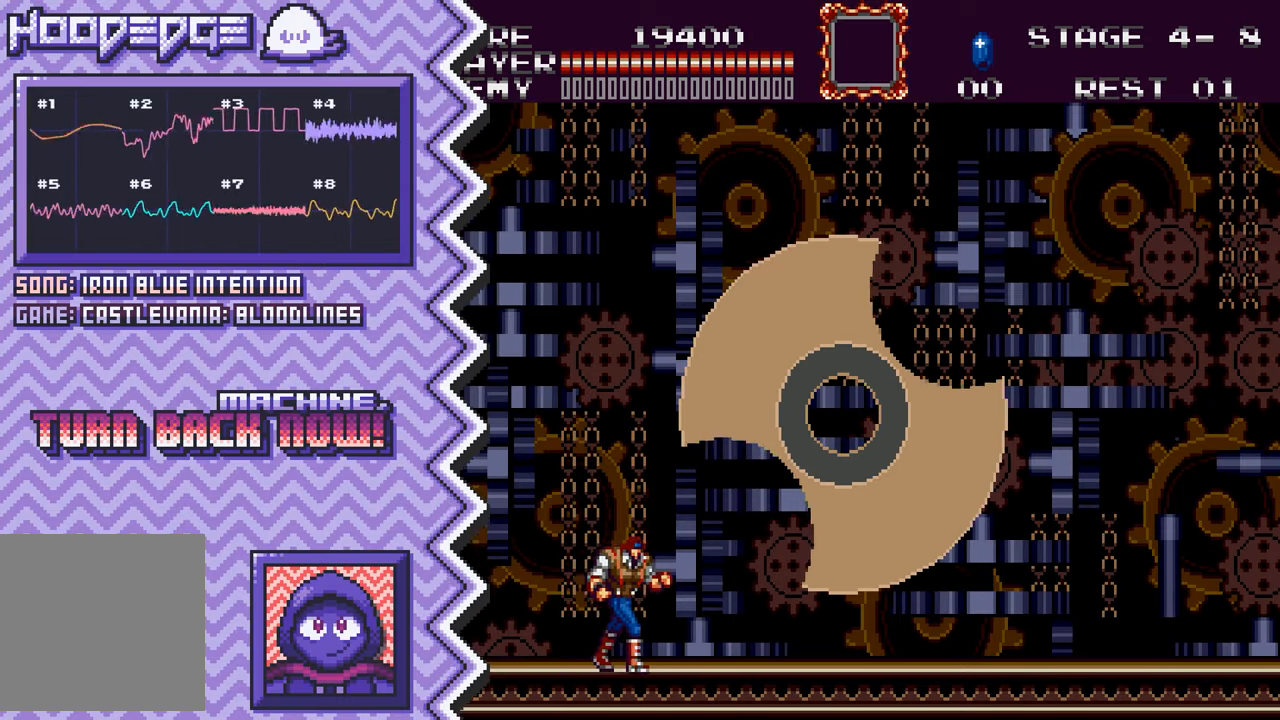
{"buttons": [], "events": [[17, "X", "up"], [150, "A", "down"], [267, "A", "up"], [384, "B", "down"], [501, "B", "up"]]}
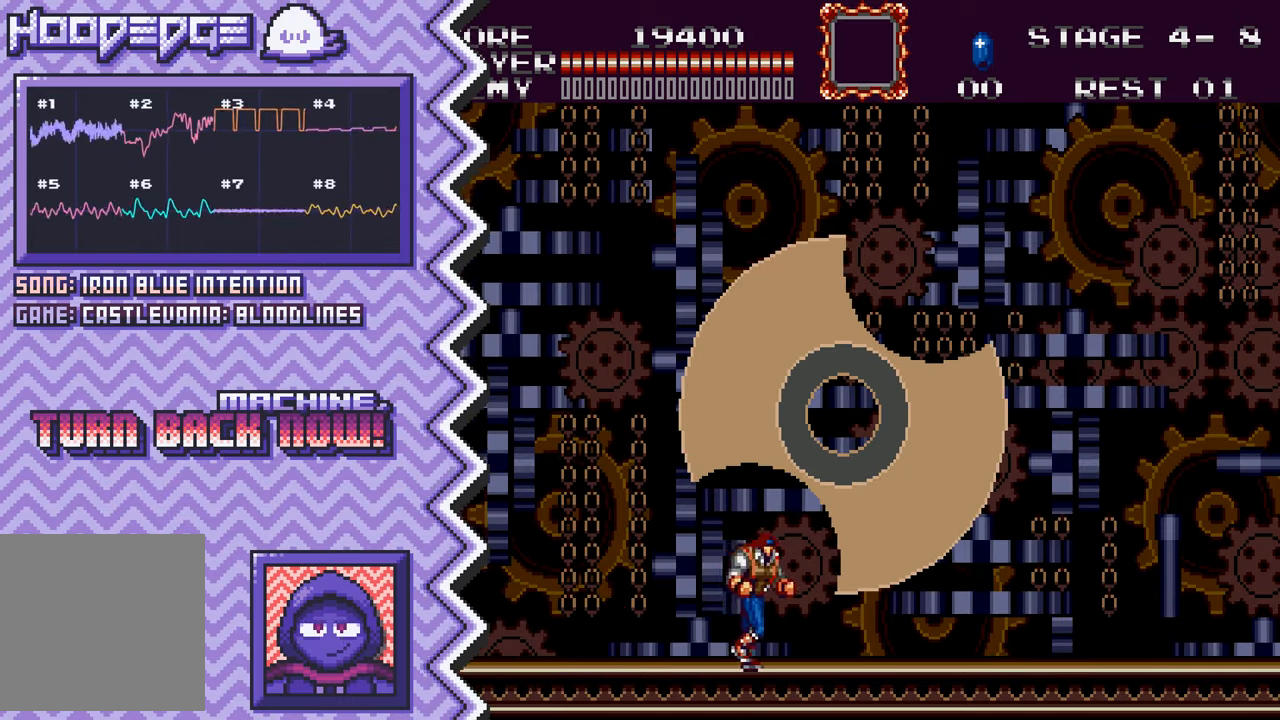
{"buttons": [], "events": [[117, "Y", "down"], [250, "Y", "up"], [367, "X", "down"], [484, "X", "up"]]}
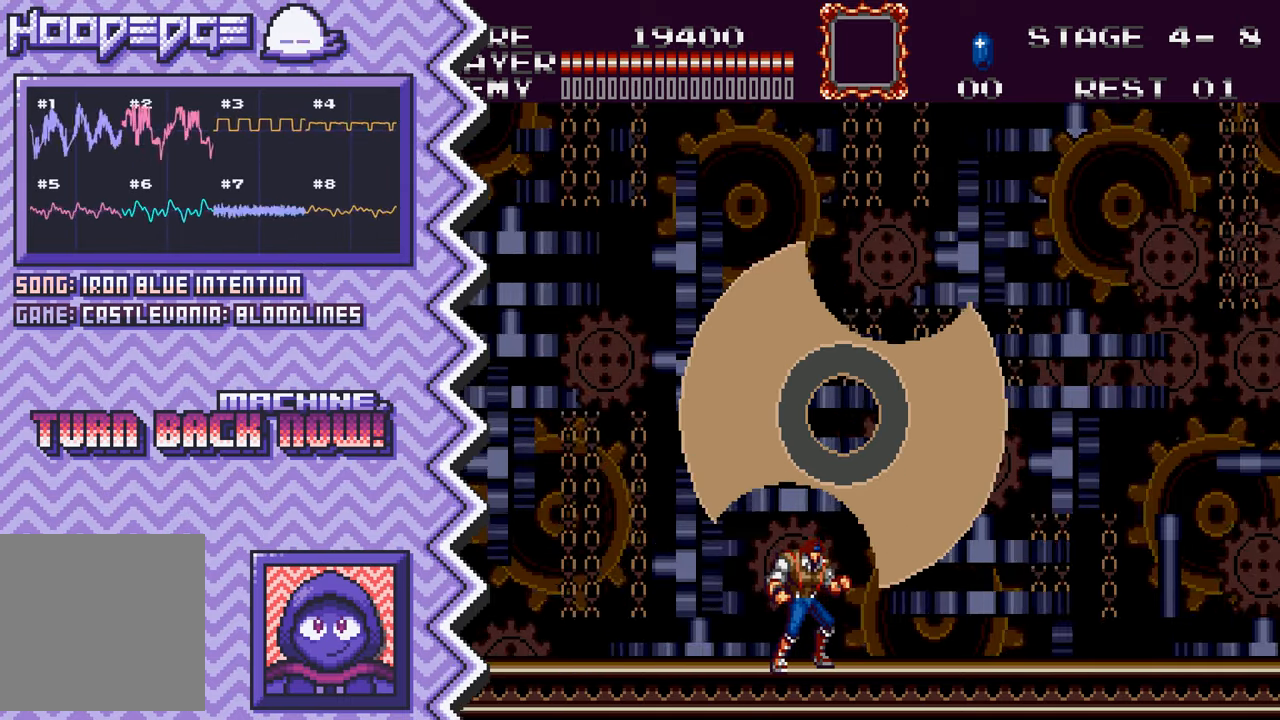
{"buttons": [], "events": [[100, "A", "down"], [217, "A", "up"], [350, "B", "down"], [467, "B", "up"]]}
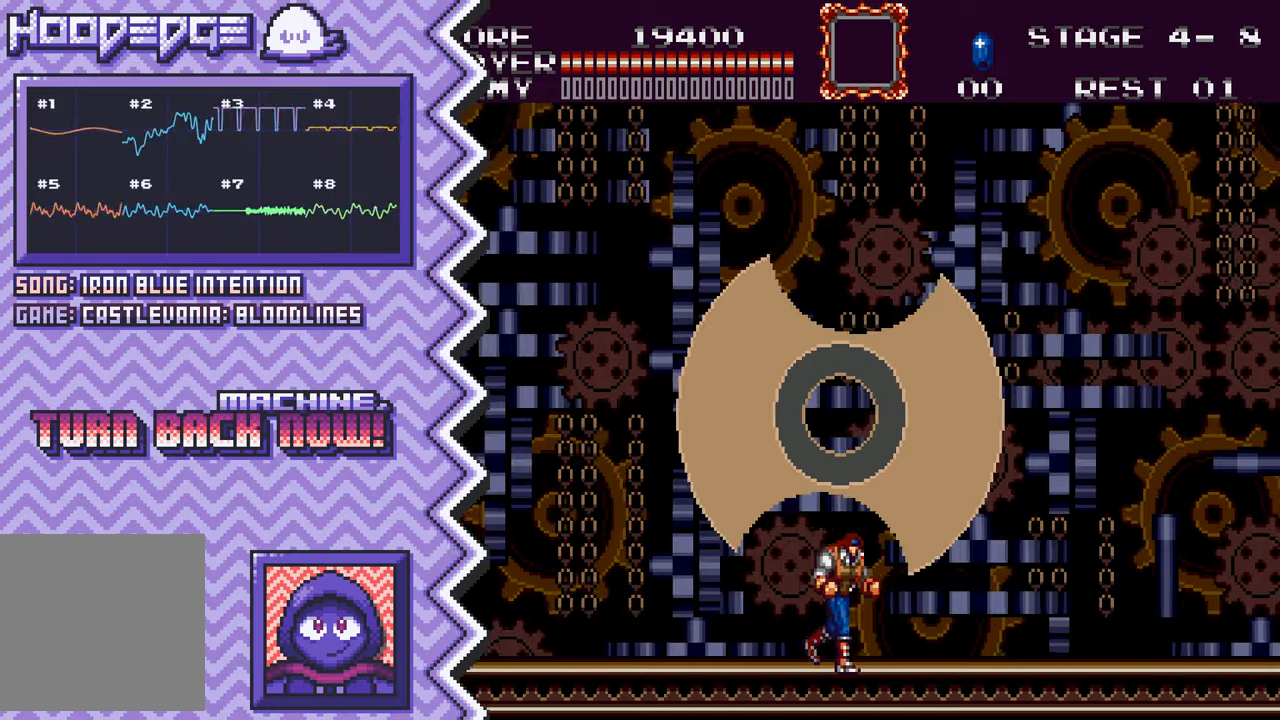
{"buttons": [], "events": [[84, "Y", "down"], [200, "Y", "up"], [317, "X", "down"], [434, "X", "up"]]}
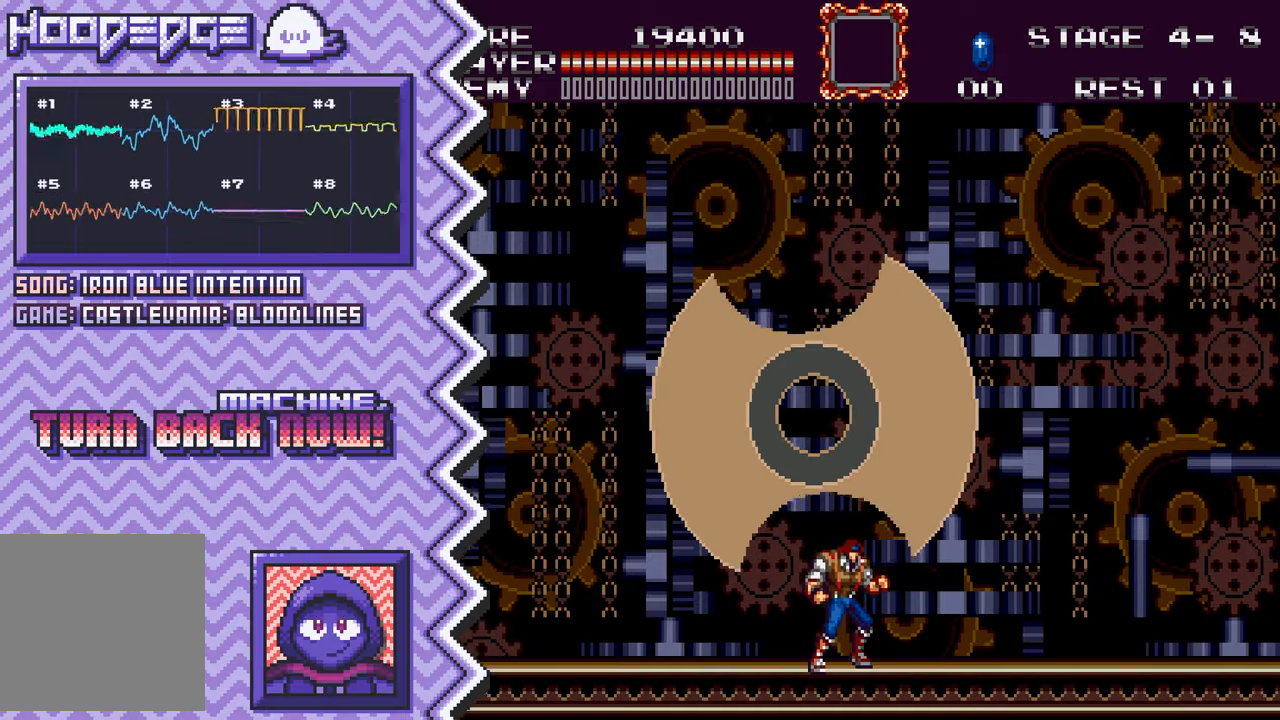
{"buttons": [], "events": [[66, "A", "down"], [183, "A", "up"], [300, "B", "down"], [417, "B", "up"]]}